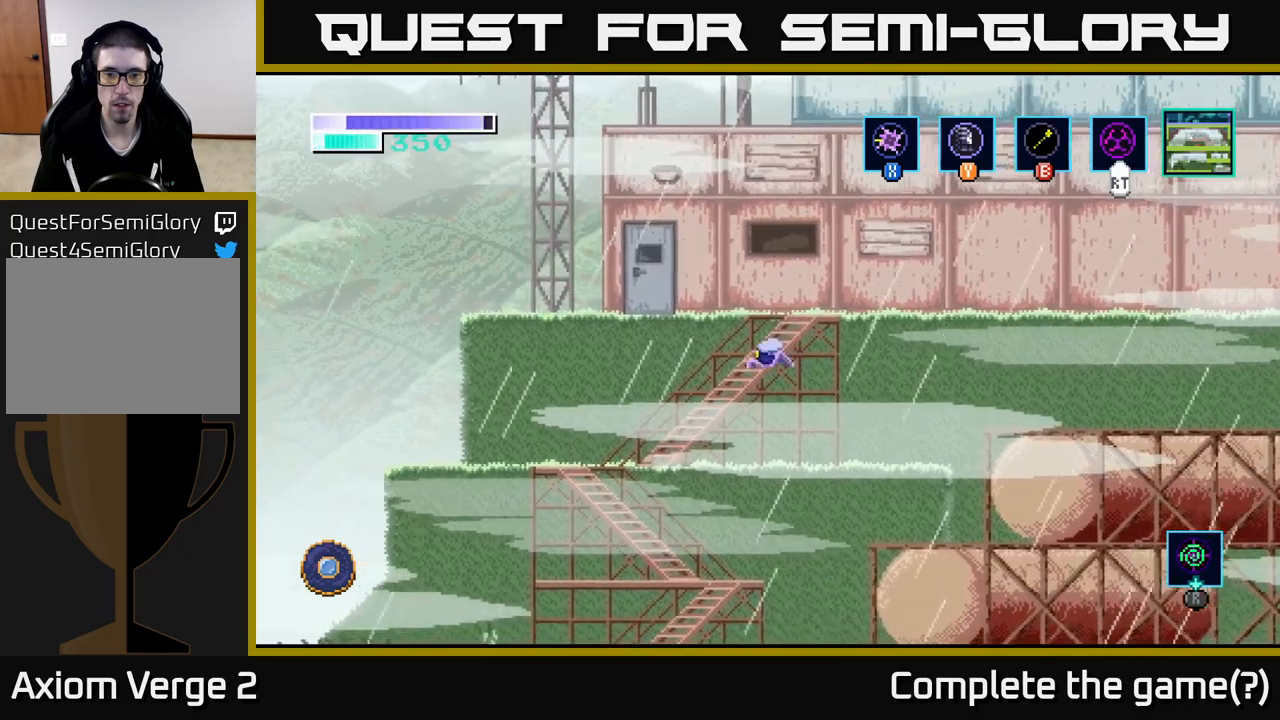
Gameplay with a controller (Xbox layout); each line is a JSON object with the inputs held at the frame after it. "events" lists button and stick changes between this image and that frame as [ms after this image, input, new state], when the widget could be followed in between.
{"buttons": [], "left_stick": "right", "right_stick": "center", "events": [[300, "left_stick", "right"], [317, "A", "up"]]}
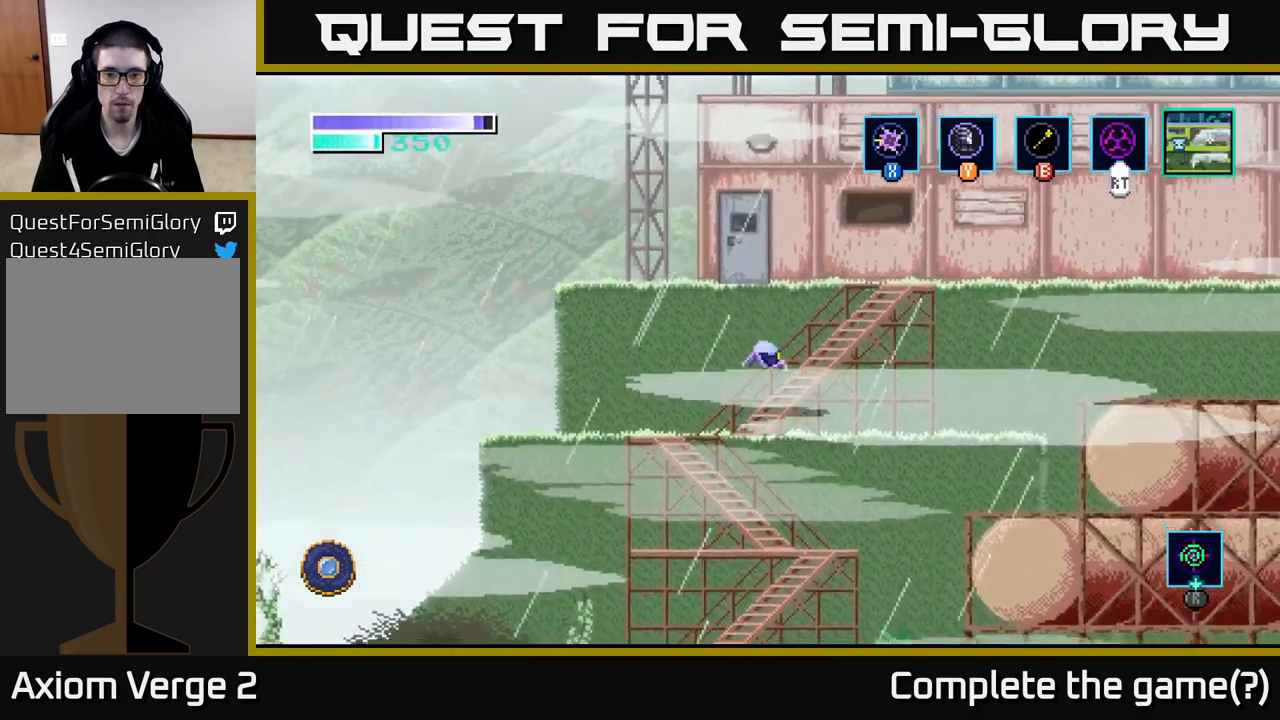
{"buttons": ["A"], "left_stick": "center", "right_stick": "center", "events": [[150, "left_stick", "center"], [167, "A", "down"]]}
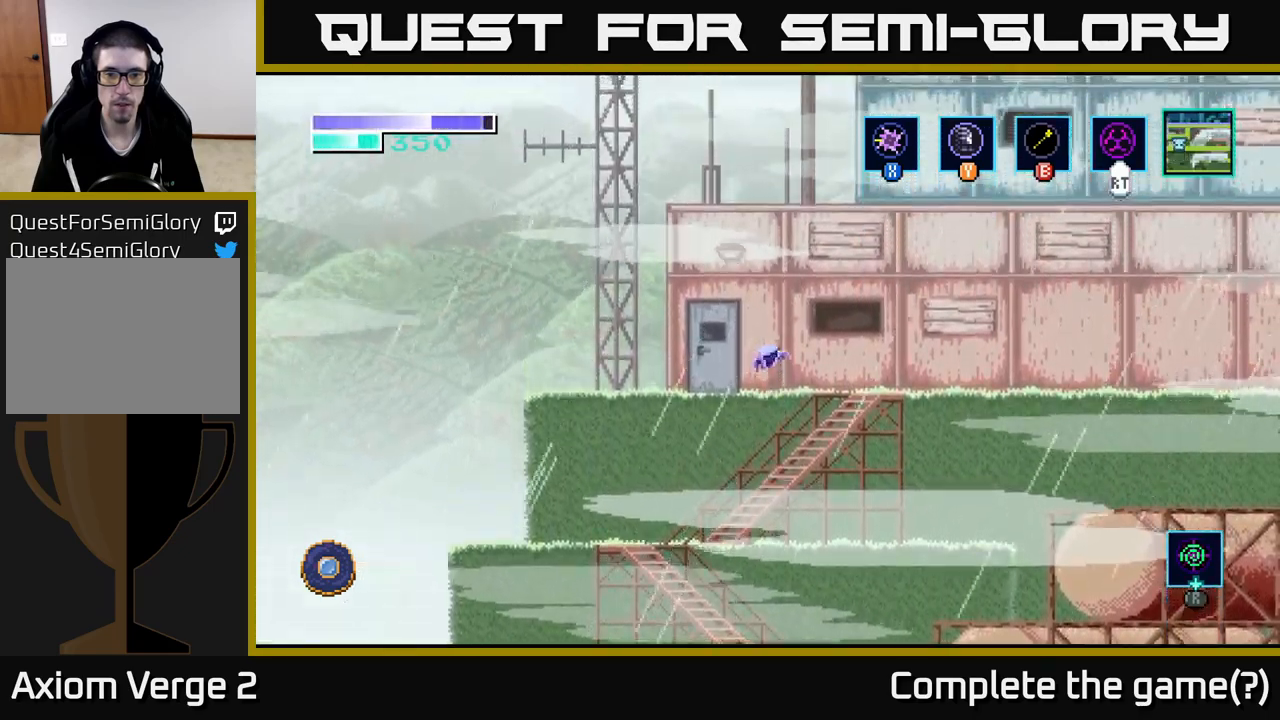
{"buttons": [], "left_stick": "center", "right_stick": "center", "events": [[34, "A", "up"], [34, "left_stick", "left"], [334, "left_stick", "up"], [484, "left_stick", "center"]]}
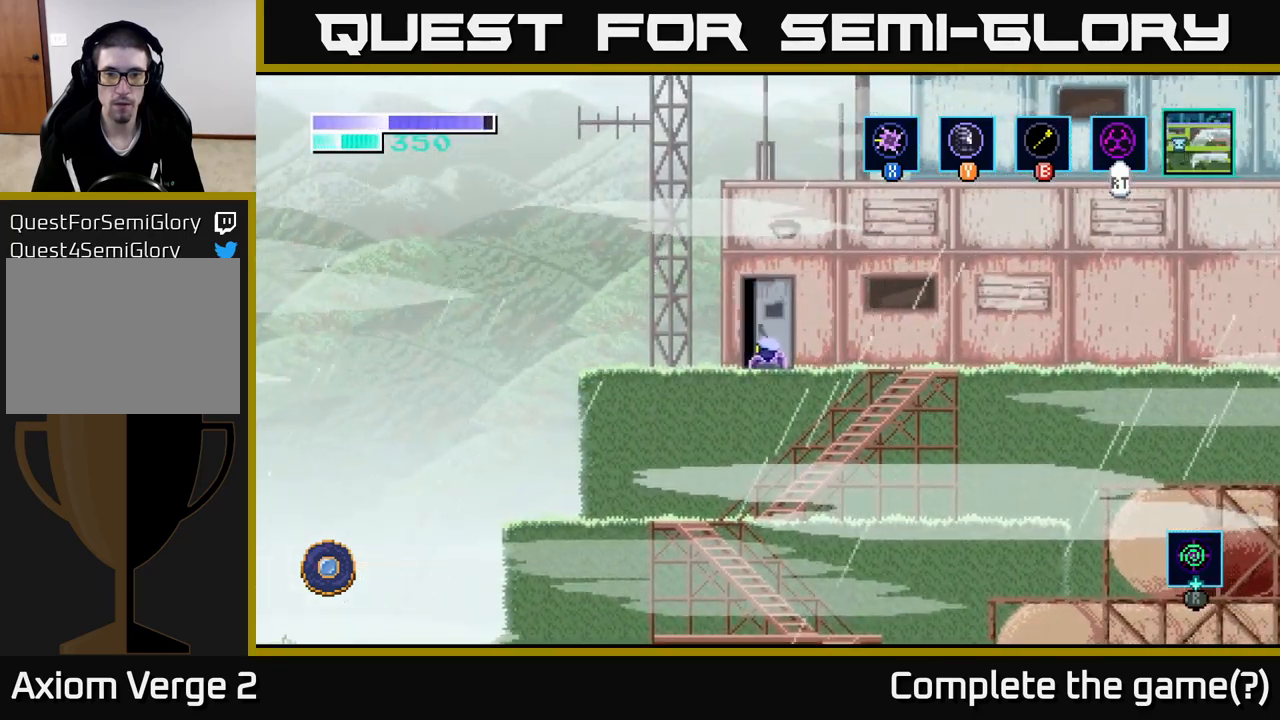
{"buttons": [], "left_stick": "center", "right_stick": "center", "events": []}
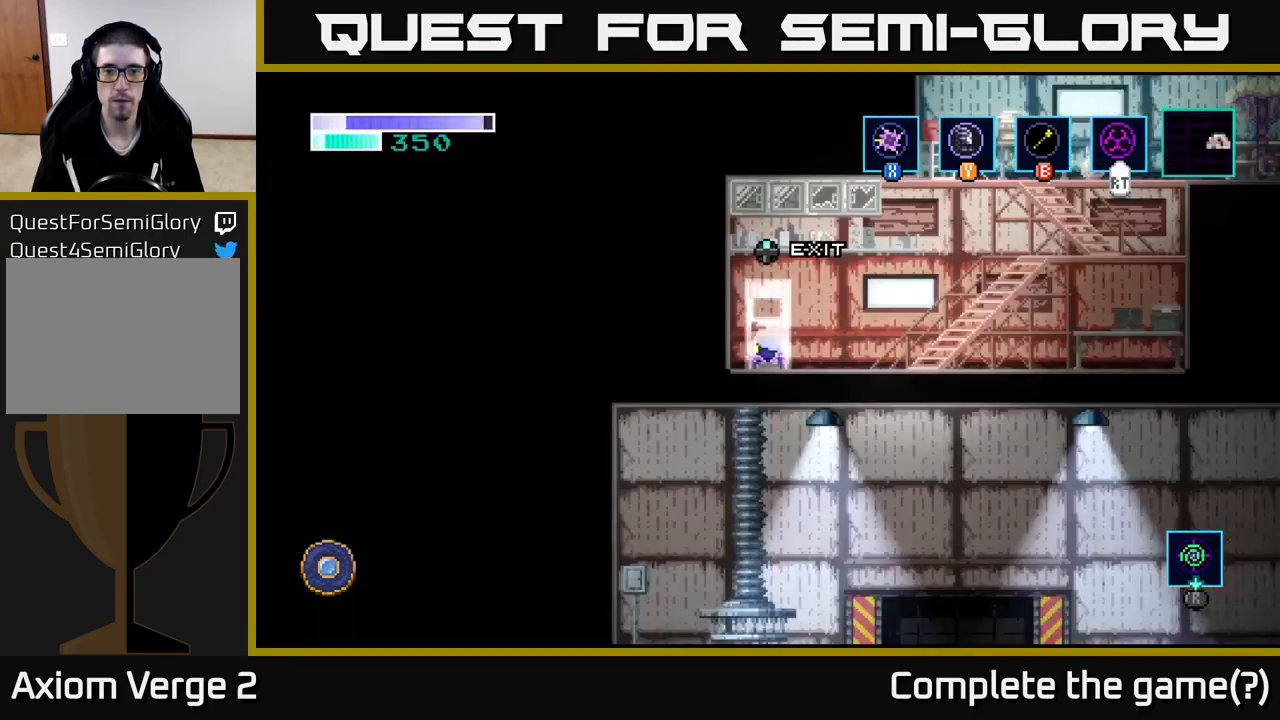
{"buttons": [], "left_stick": "center", "right_stick": "center", "events": []}
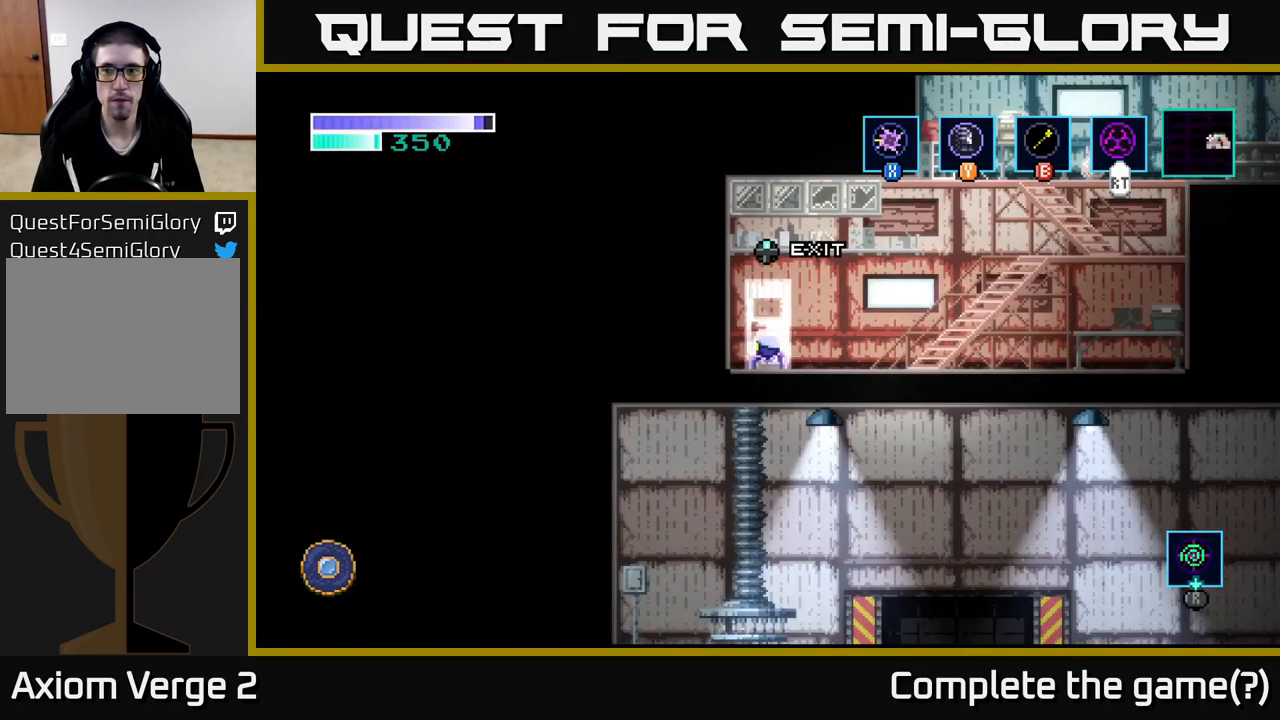
{"buttons": [], "left_stick": "right", "right_stick": "center", "events": [[50, "left_stick", "right"]]}
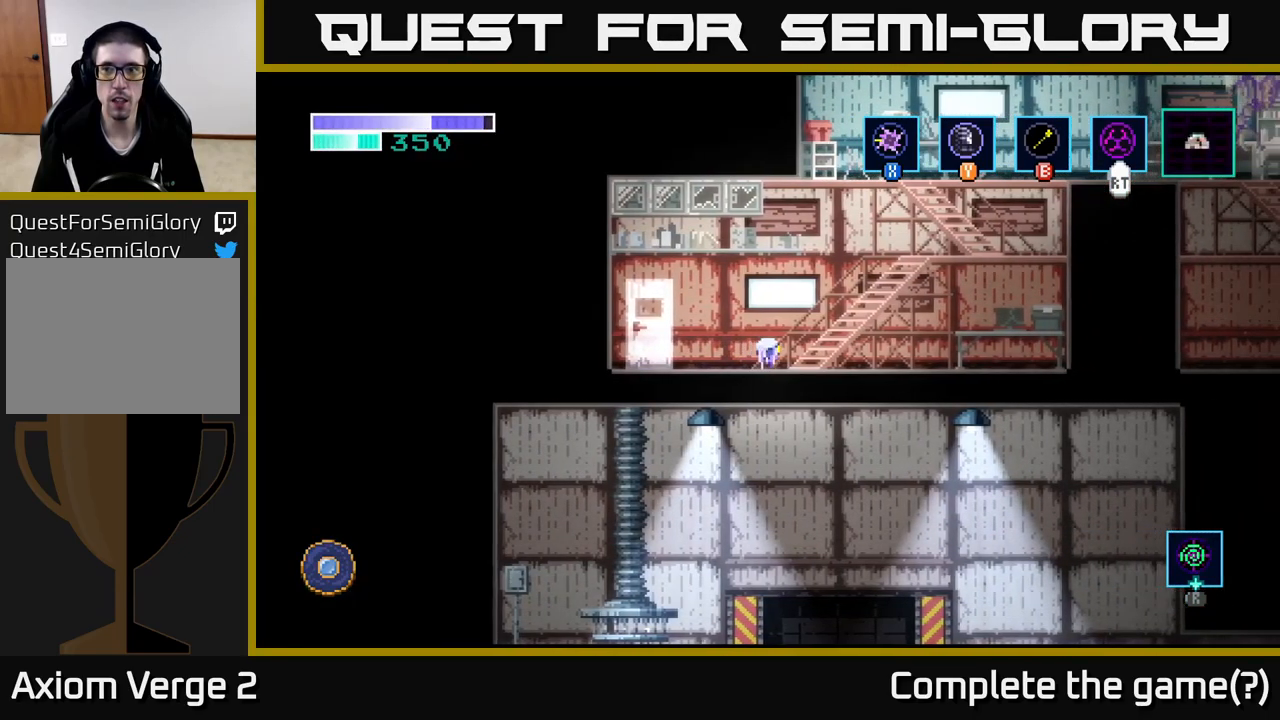
{"buttons": ["A"], "left_stick": "right", "right_stick": "center", "events": [[150, "A", "down"]]}
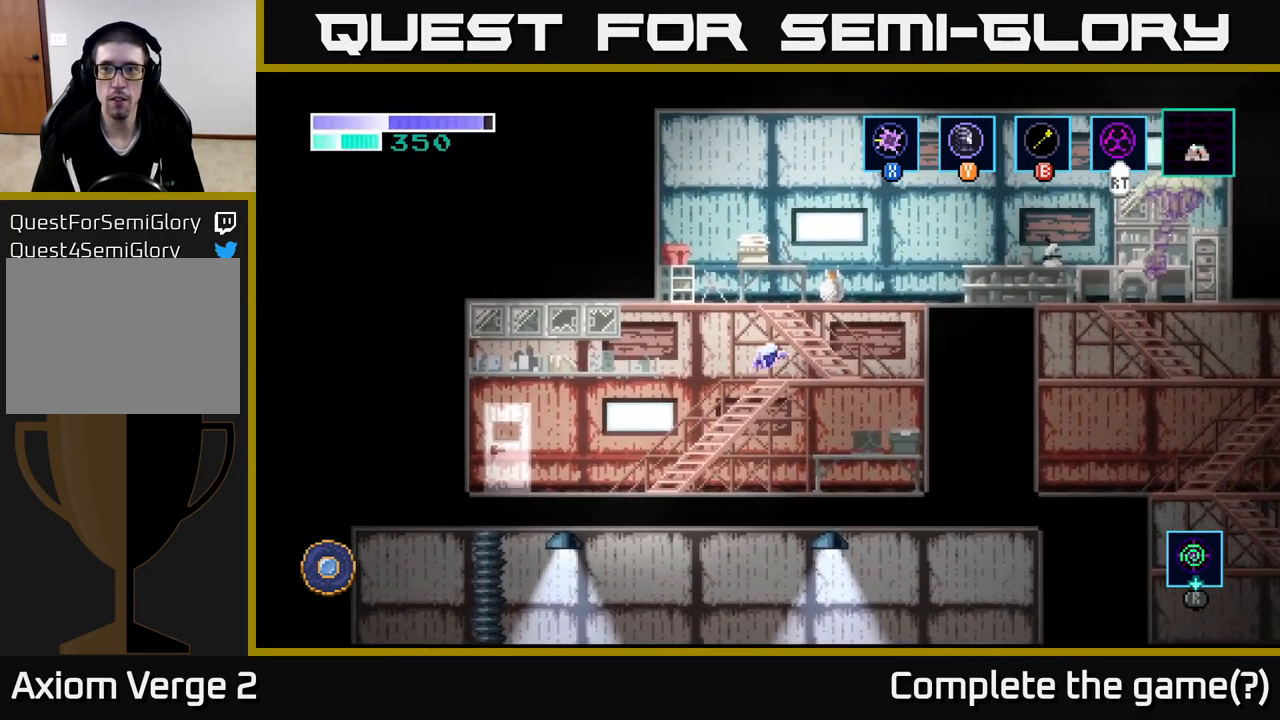
{"buttons": [], "left_stick": "center", "right_stick": "center", "events": [[17, "A", "up"], [150, "left_stick", "center"]]}
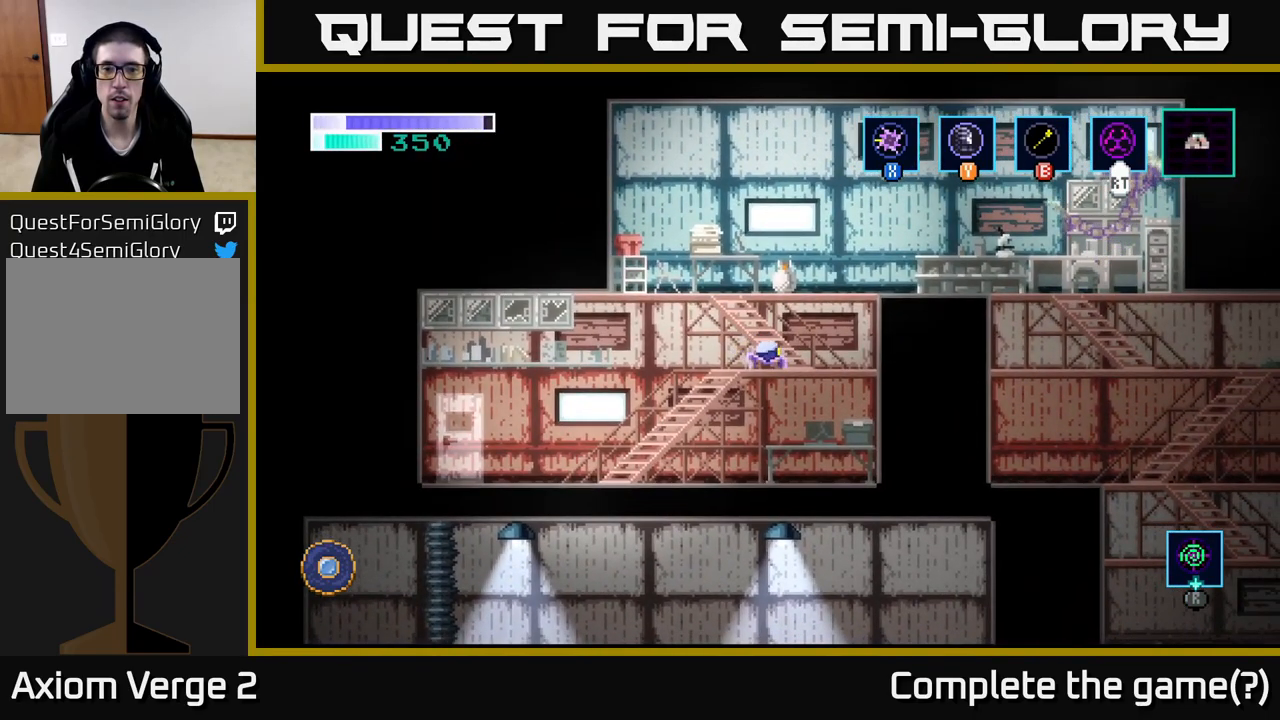
{"buttons": [], "left_stick": "center", "right_stick": "center", "events": [[17, "SELECT", "down"], [150, "SELECT", "up"]]}
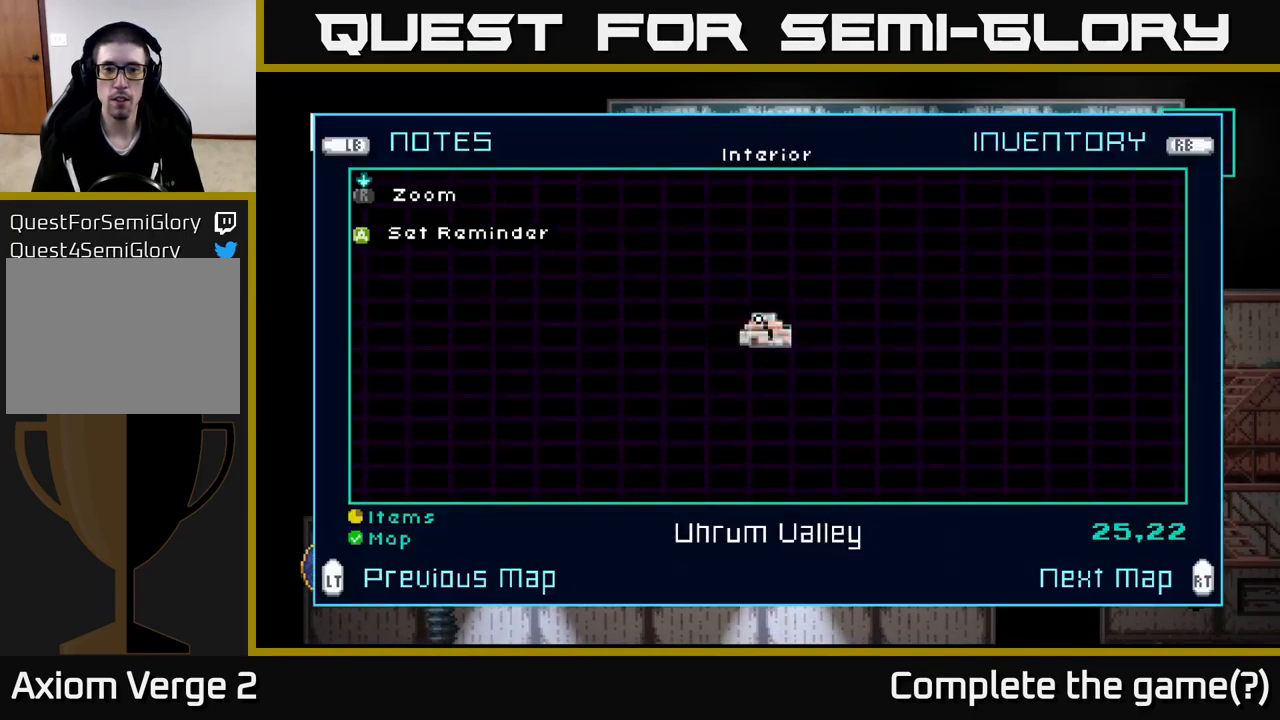
{"buttons": [], "left_stick": "center", "right_stick": "center", "events": []}
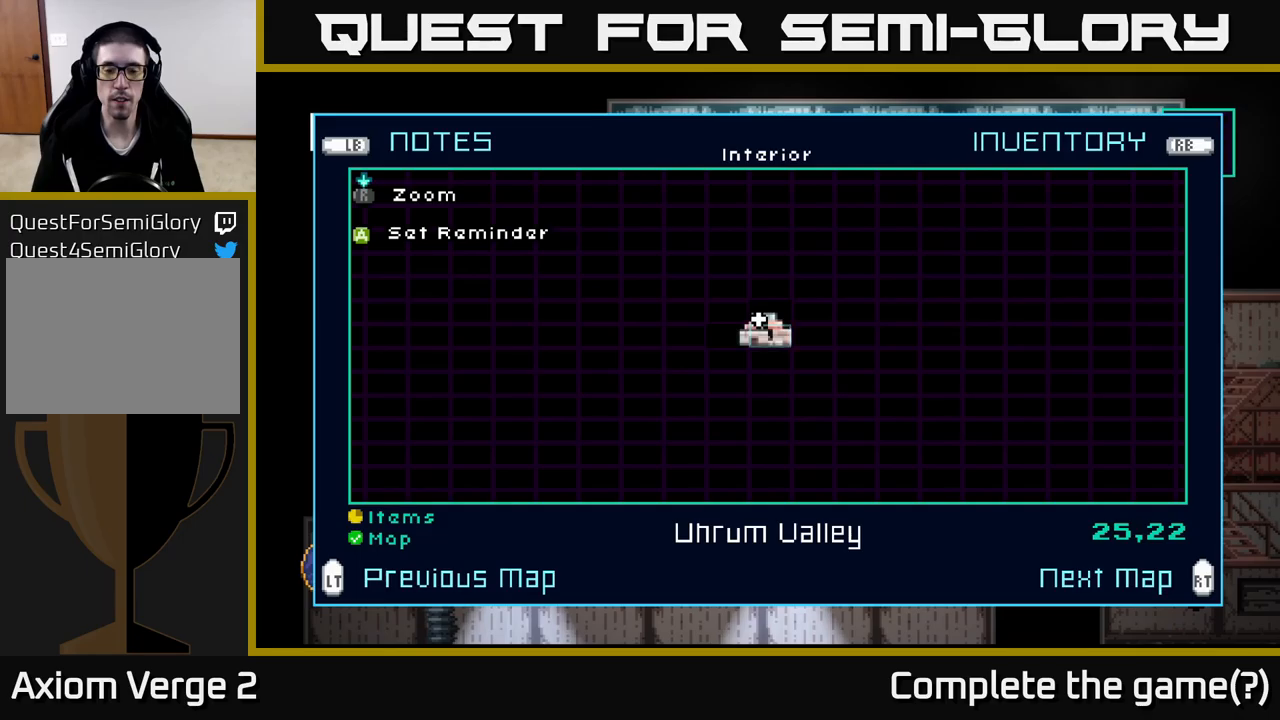
{"buttons": [], "left_stick": "down-left", "right_stick": "center", "events": [[117, "left_stick", "down"], [417, "left_stick", "down-left"]]}
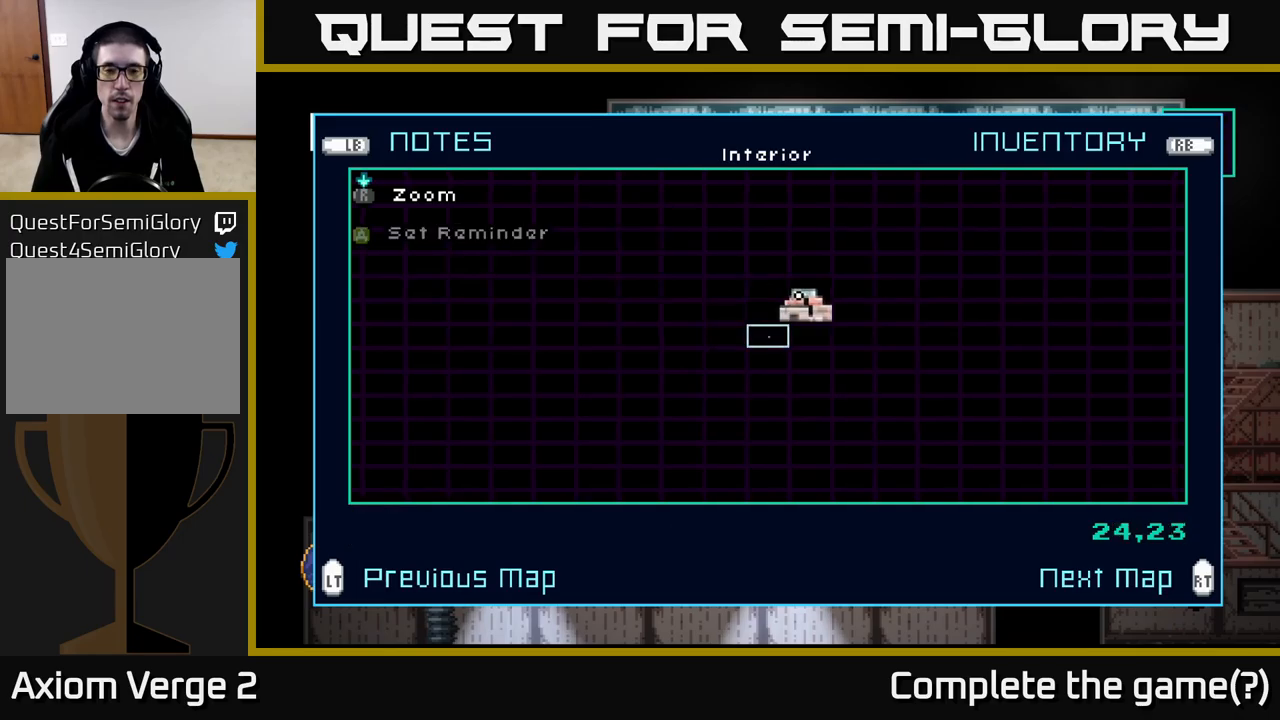
{"buttons": [], "left_stick": "down", "right_stick": "center", "events": [[133, "left_stick", "down"]]}
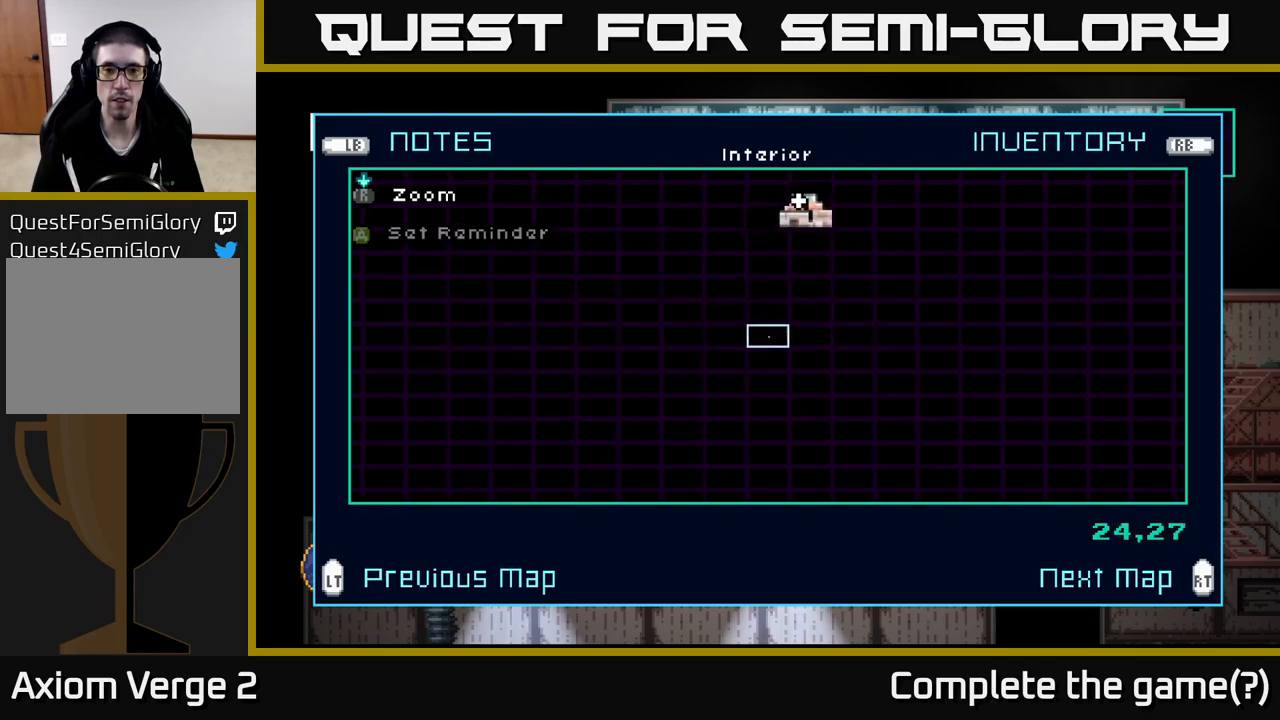
{"buttons": [], "left_stick": "right", "right_stick": "center", "events": [[450, "left_stick", "right"]]}
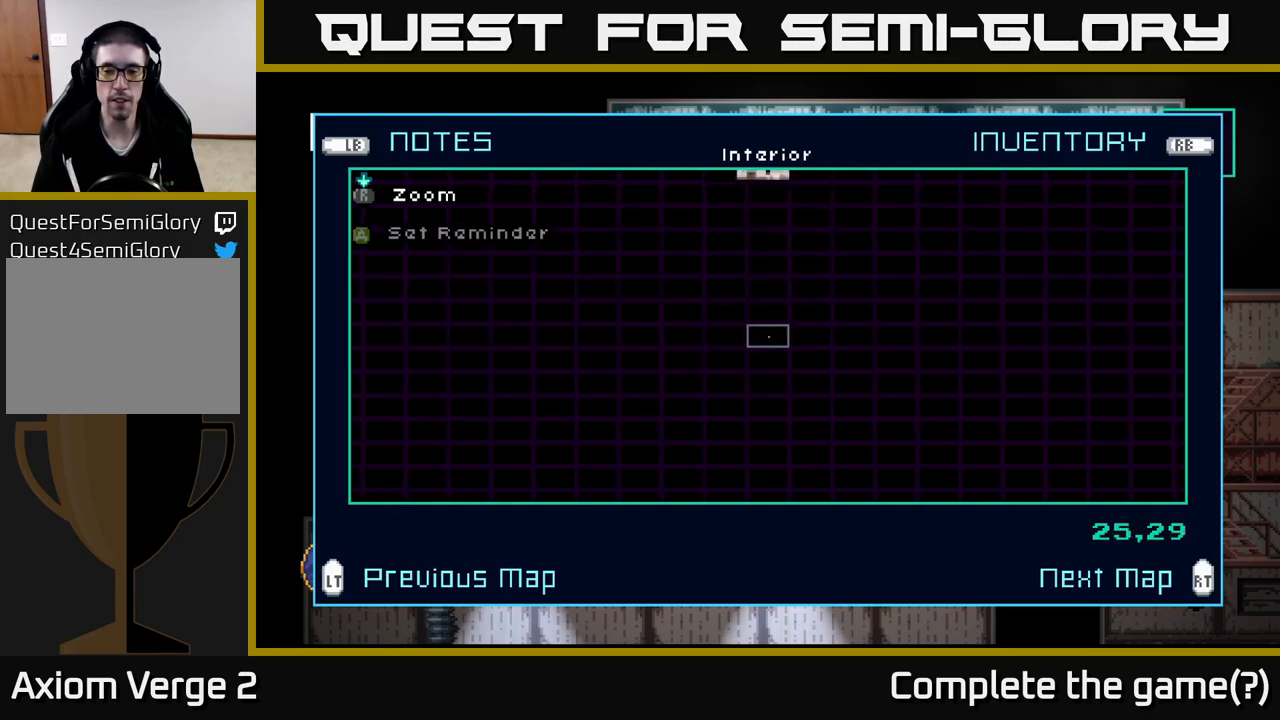
{"buttons": [], "left_stick": "right", "right_stick": "center", "events": []}
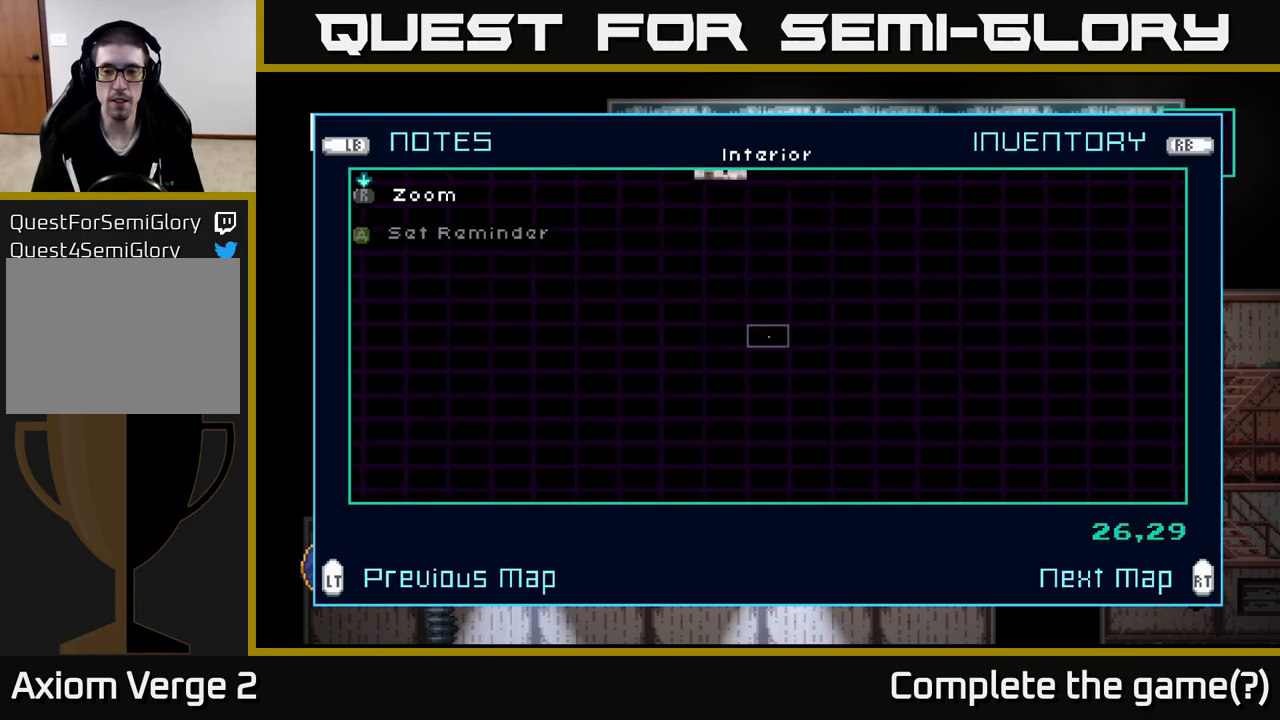
{"buttons": [], "left_stick": "right", "right_stick": "center", "events": []}
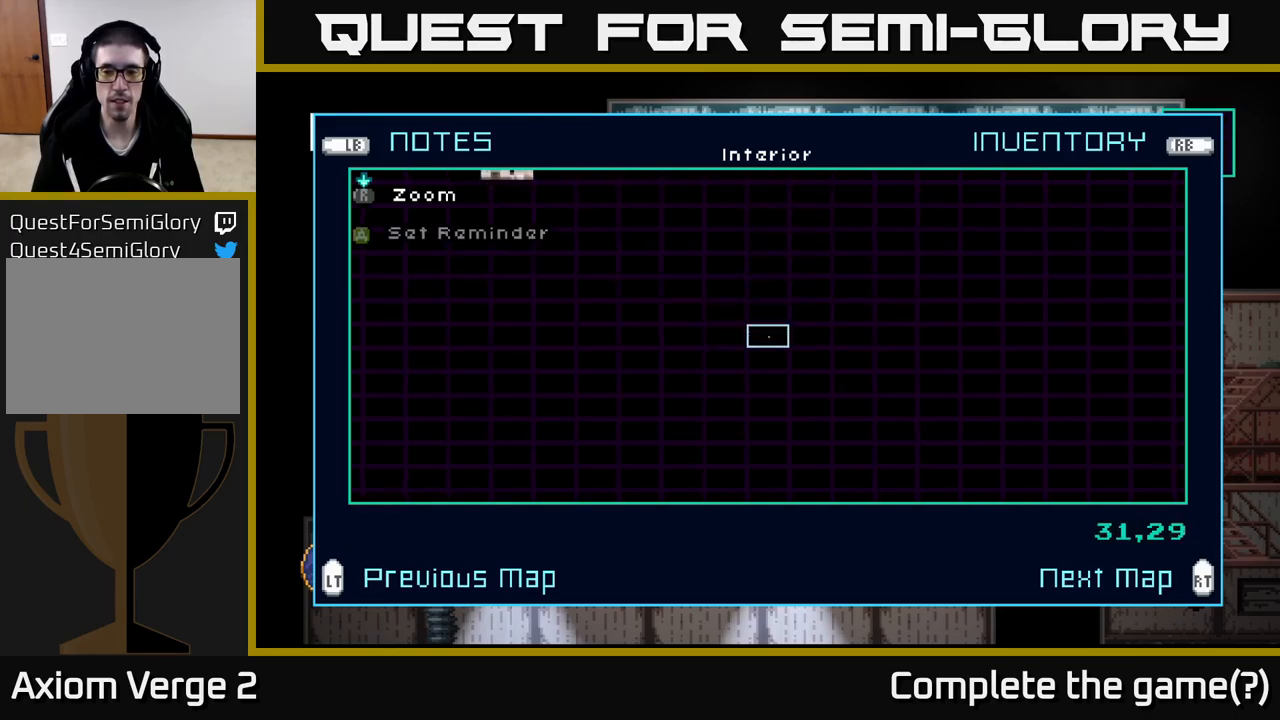
{"buttons": [], "left_stick": "right", "right_stick": "center", "events": []}
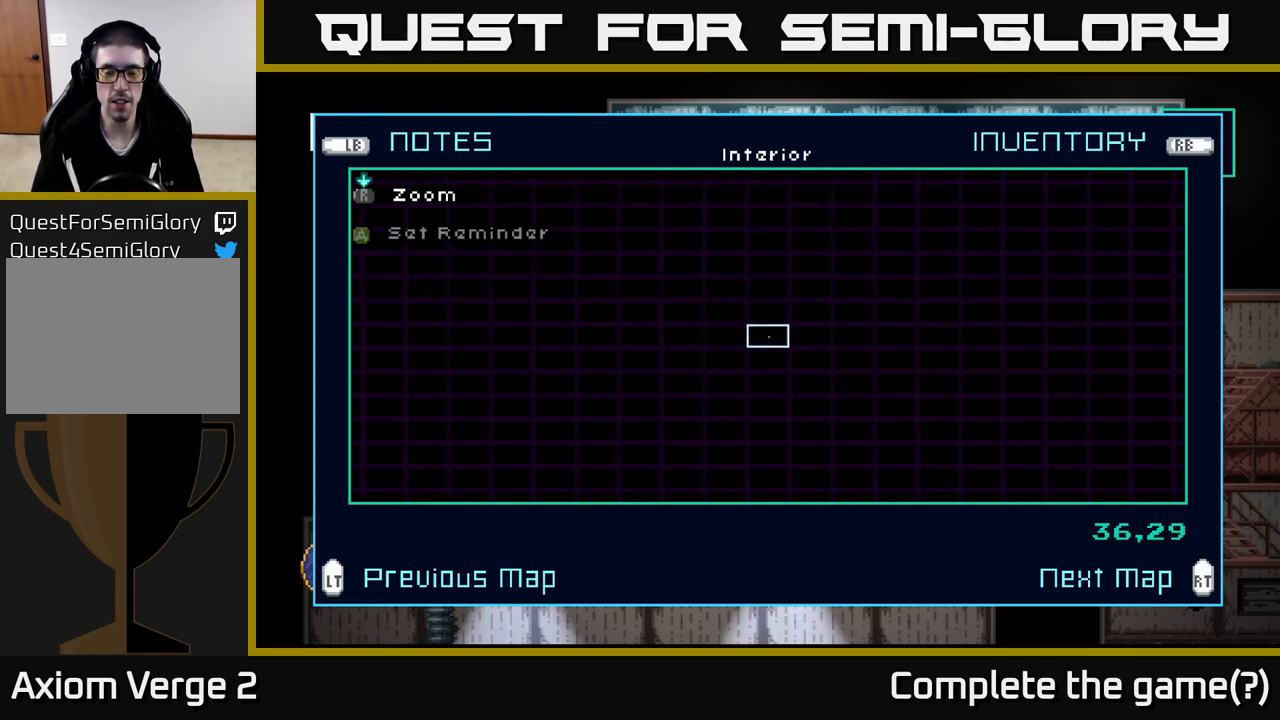
{"buttons": [], "left_stick": "down", "right_stick": "center", "events": [[467, "left_stick", "down"]]}
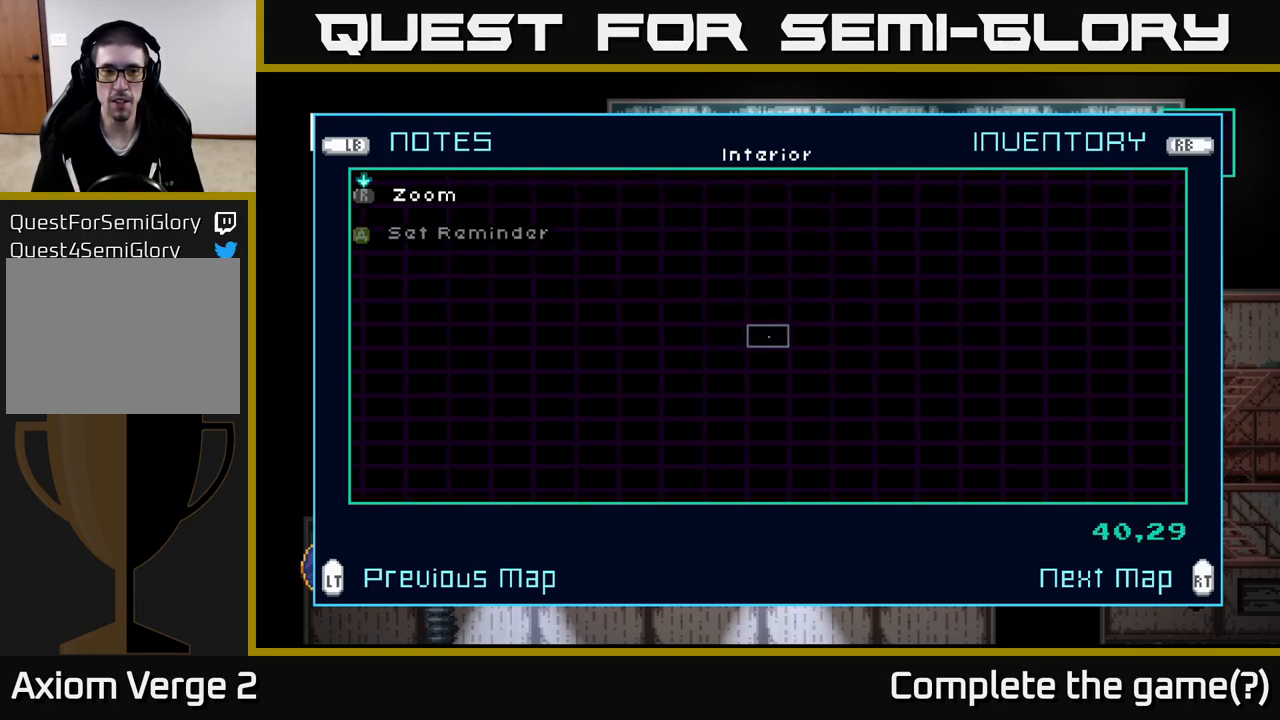
{"buttons": [], "left_stick": "down", "right_stick": "center", "events": []}
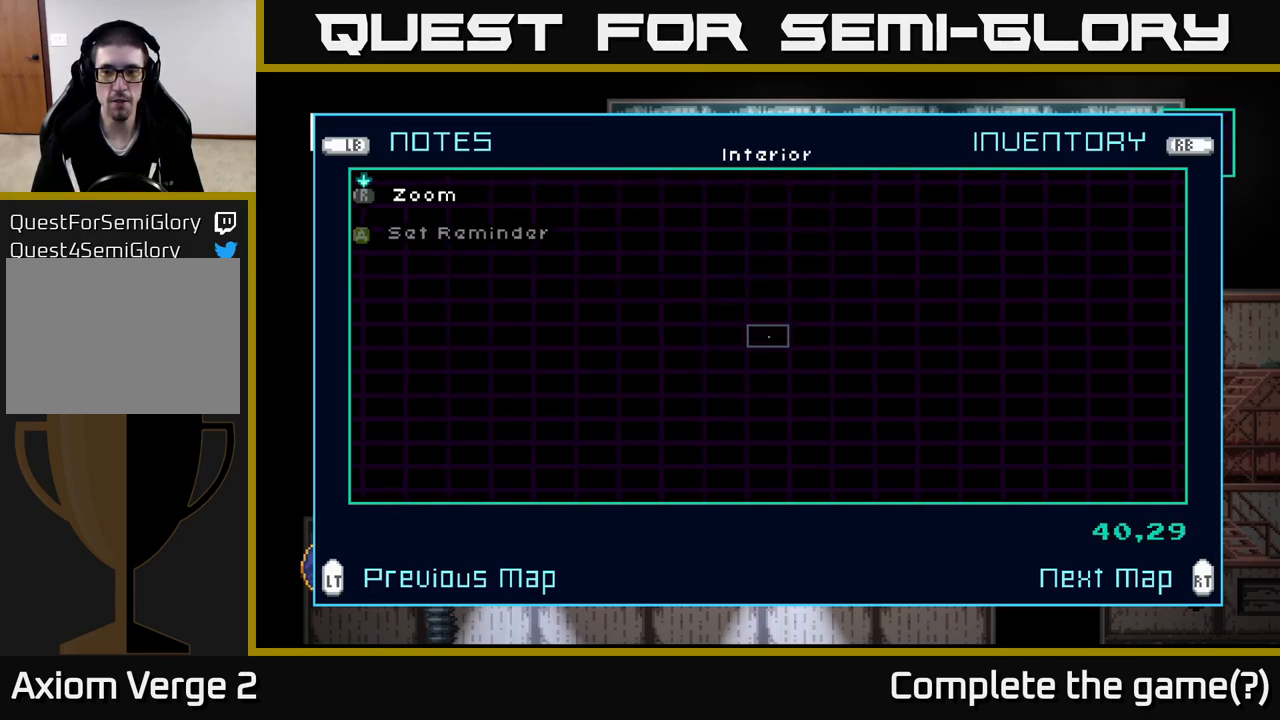
{"buttons": [], "left_stick": "left", "right_stick": "center", "events": [[400, "left_stick", "left"]]}
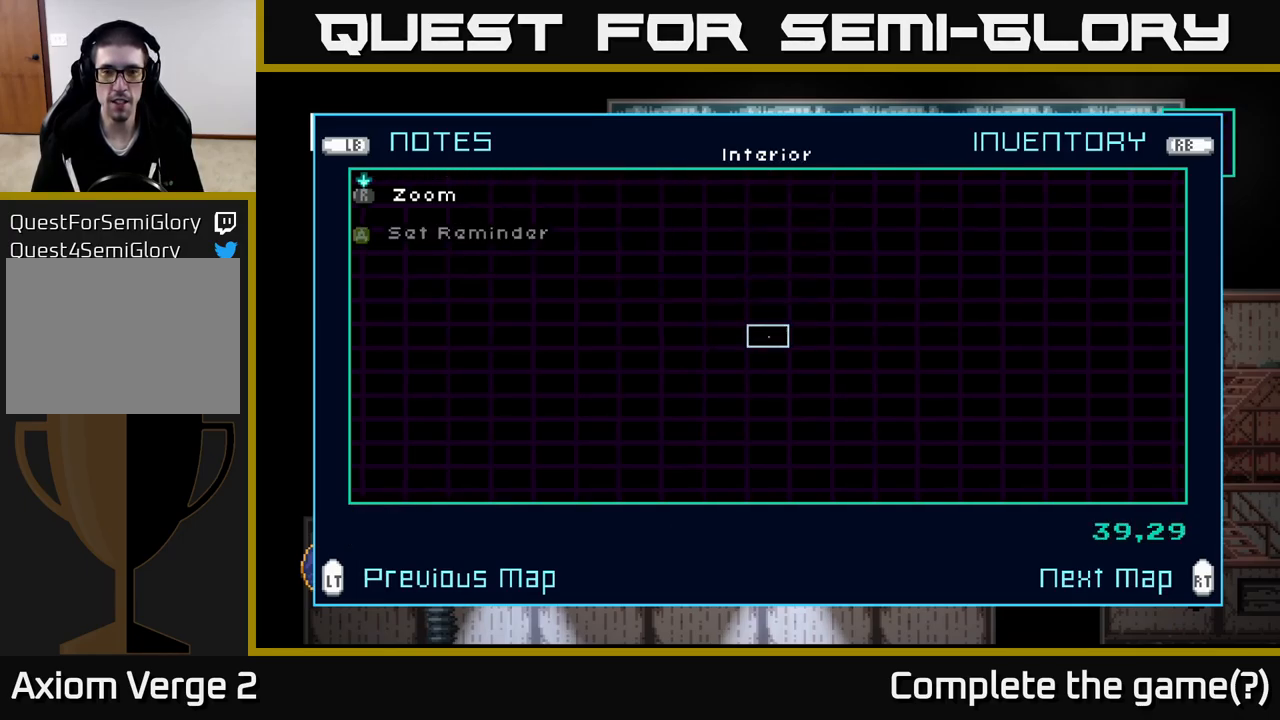
{"buttons": [], "left_stick": "left", "right_stick": "center", "events": []}
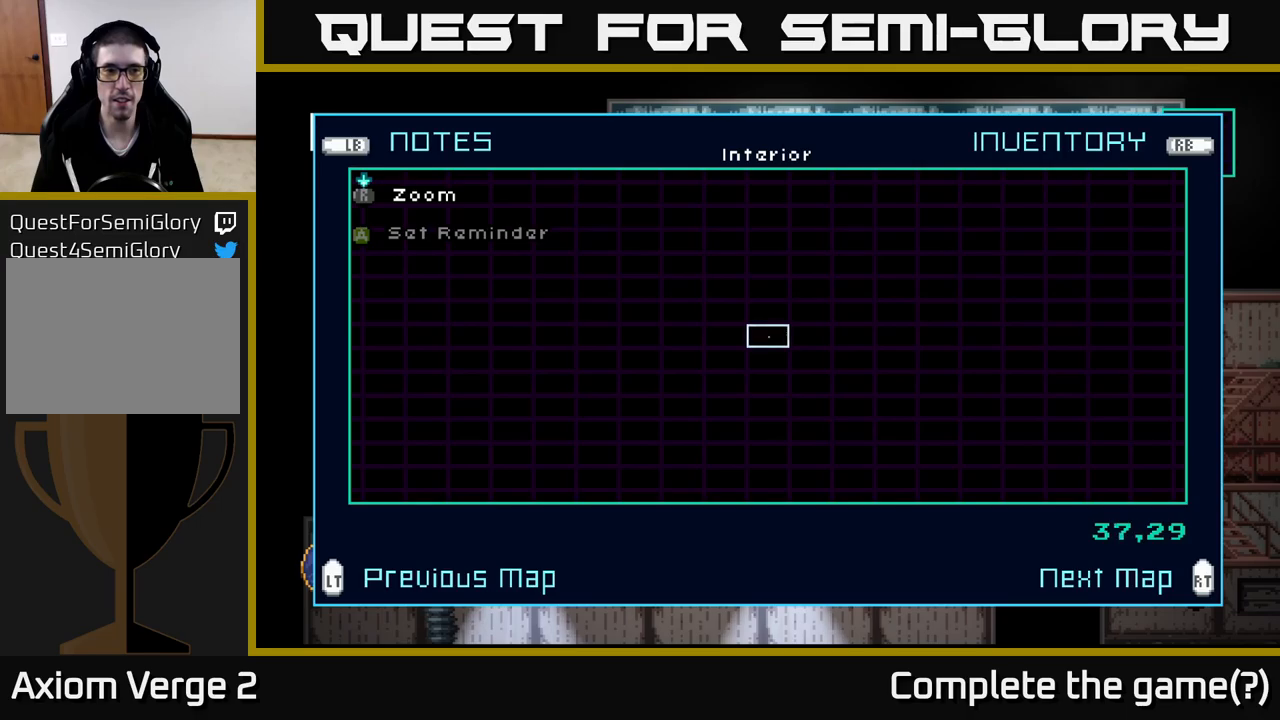
{"buttons": [], "left_stick": "left", "right_stick": "center", "events": []}
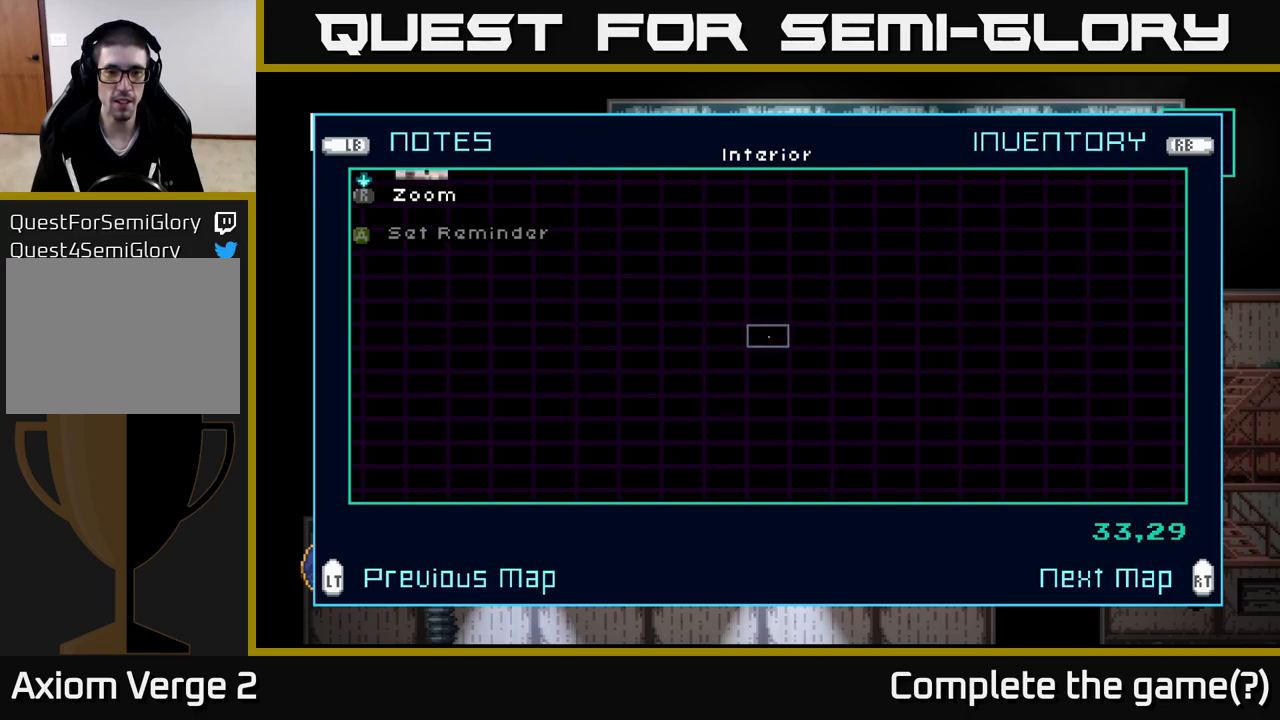
{"buttons": [], "left_stick": "left", "right_stick": "center", "events": []}
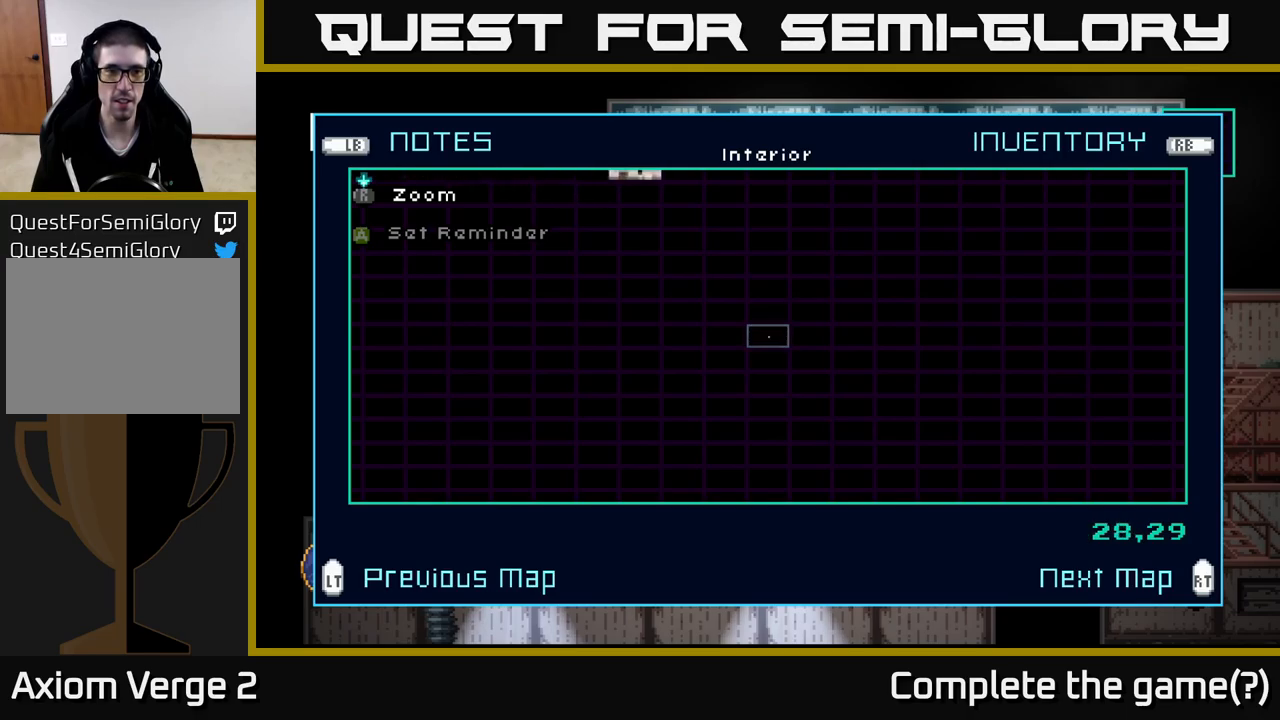
{"buttons": [], "left_stick": "left", "right_stick": "center", "events": []}
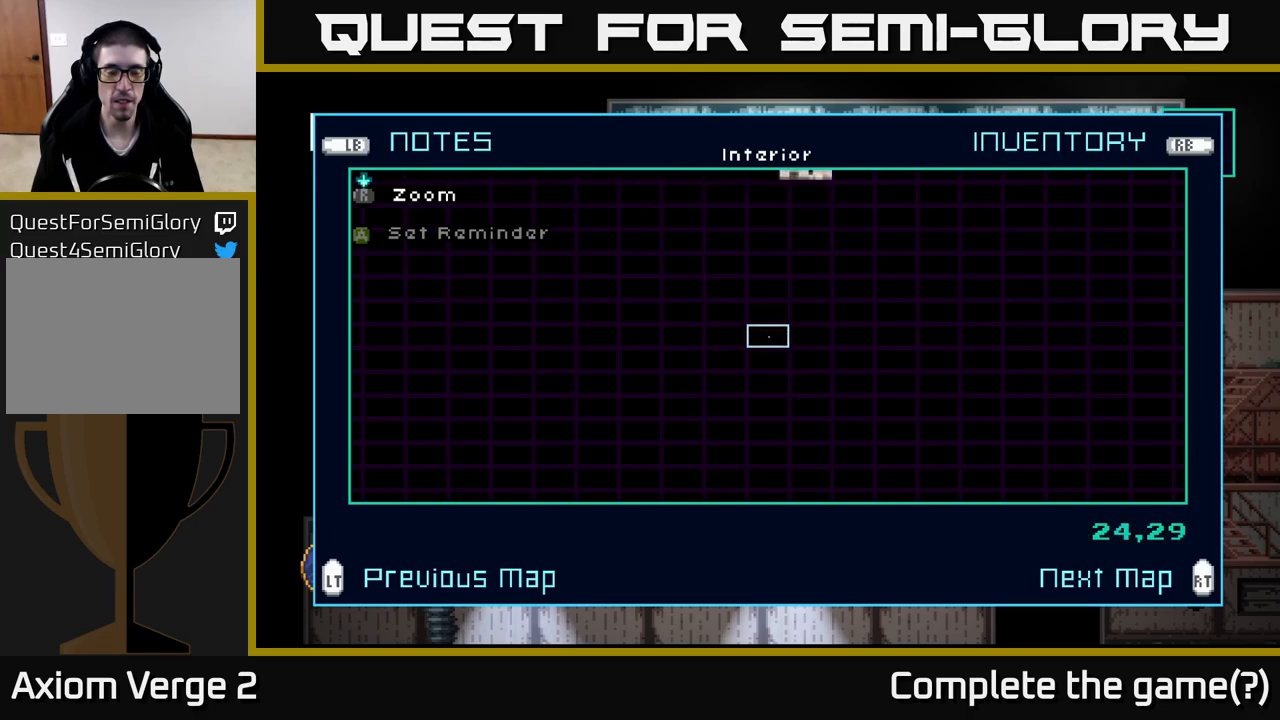
{"buttons": [], "left_stick": "up", "right_stick": "center", "events": [[400, "left_stick", "up"]]}
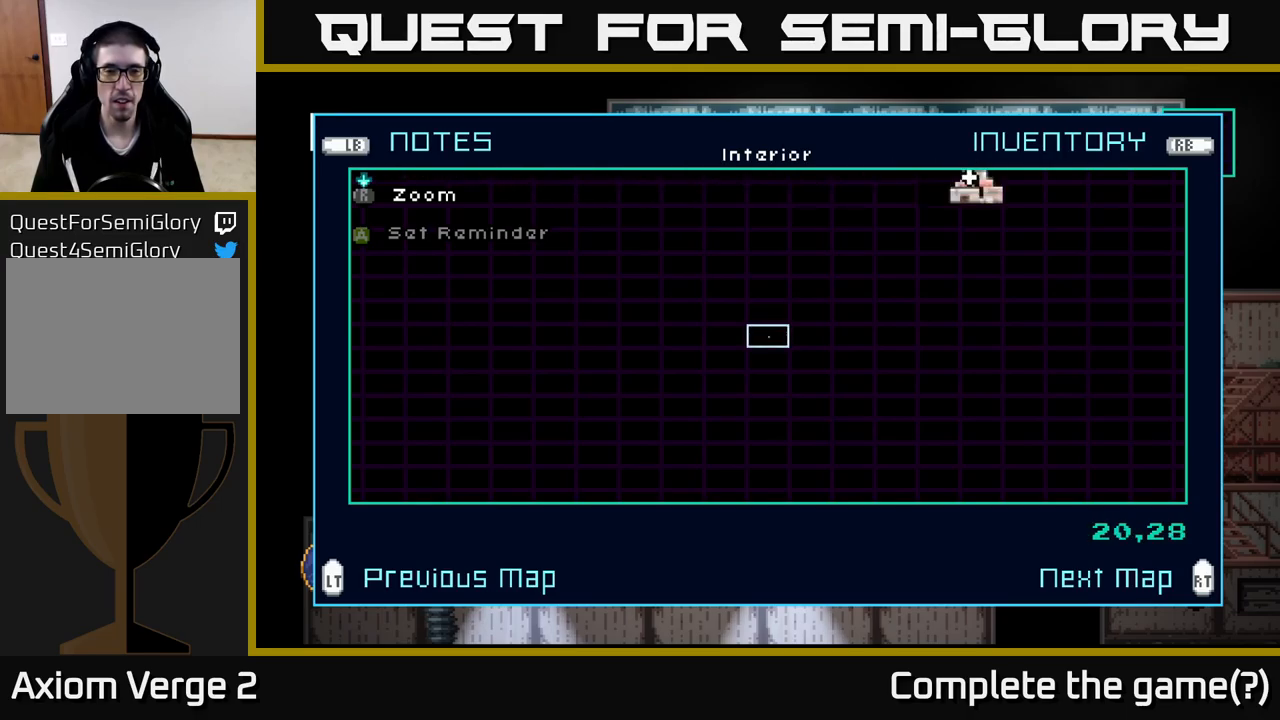
{"buttons": [], "left_stick": "up", "right_stick": "center", "events": []}